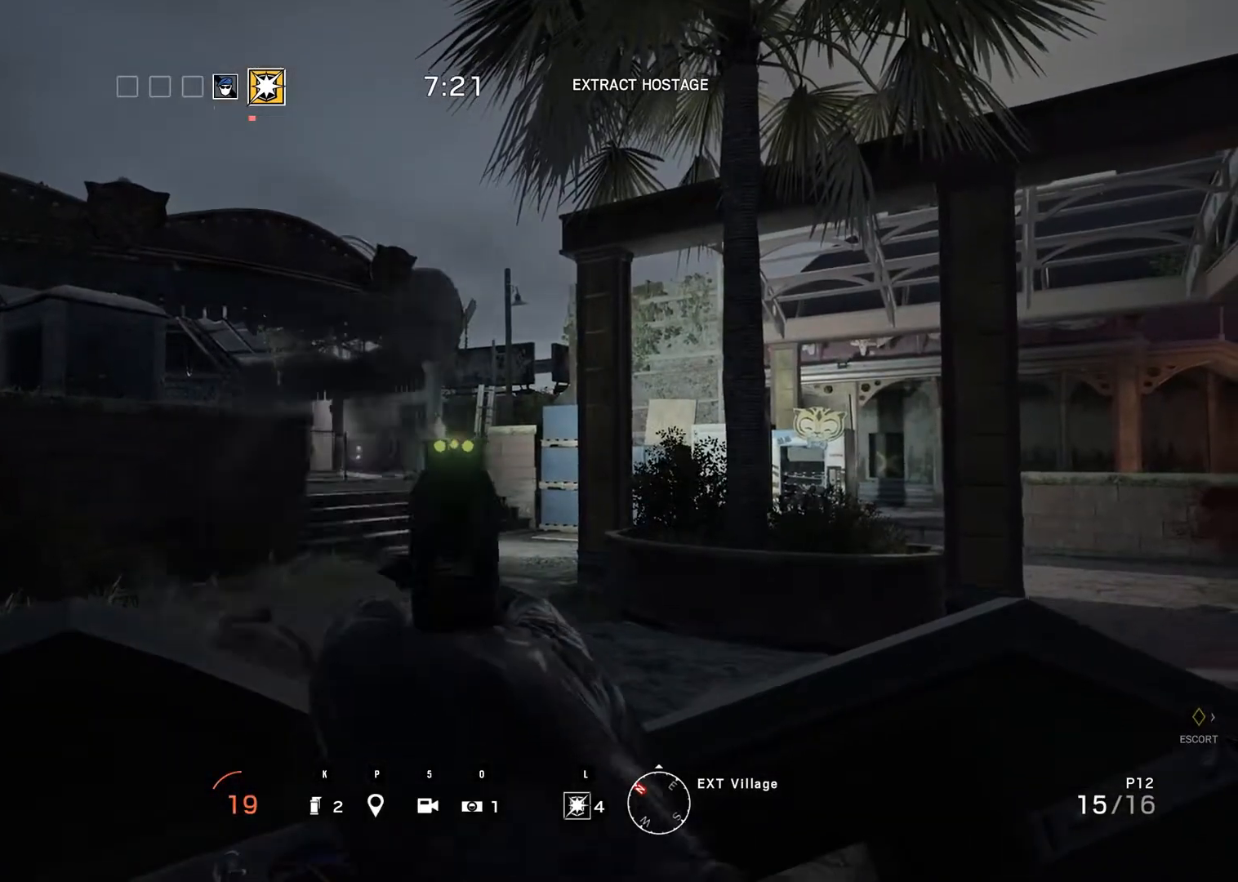
Gameplay with keyboard and mouse; each line is a JSON object with the keys and mouse buttons held at the frame after it. "events" lists presses ("down") and releases ("up") of "0", "1", "2", "3", "4", "5", "6", "7", "8", "9", "a", "alt_l", "alt_r", "b", "backspace", "c", "caps_lock", "ctrl_l", "ctrl_r", "d", "down", "e", "escape", "f", "f1", "f10", "f11", "f12", "f2", "f3", "f4", "f5", "f6", "f7", "f8", "f9", "g", "h", "i", "j", "k", "l", "left", "m", "n", "o", "p", "q", "r", "return", "right", "s", "shift_l", "shift_r", "space", "super", "t", "tab", "u", "up", "v", "w", "x", "y", "z", "mouse_left", "mouse_wheel" and "mouse_right" between this image and that frame as [ms after this image, input, new state], when the widget could be followed in between. "mouse_left", "mouse_wheel", "mouse_right" = the "left", "wheel", "right" buttons of the "mouse" list. No other keys are recorded. "wheel" means that the mouse wheel is clicked or scrolled. Mouse movement is not recorded.
{"keys": [], "mouse": [], "events": [[67, "shift_r", "down"], [117, "shift_r", "up"], [250, "shift_r", "down"], [283, "shift_r", "up"]]}
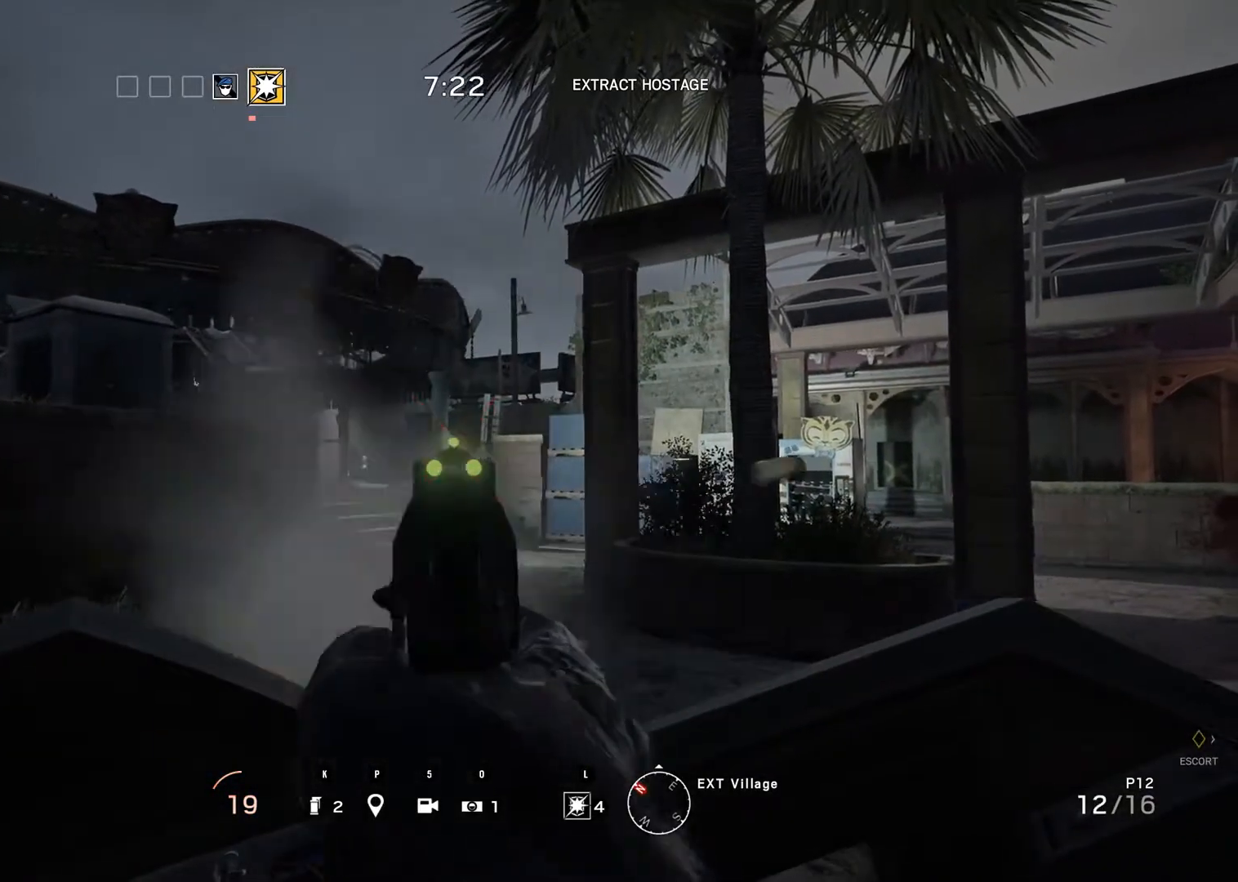
{"keys": [], "mouse": [], "events": [[133, "shift_r", "down"], [200, "shift_r", "up"], [317, "shift_r", "down"], [367, "shift_r", "up"]]}
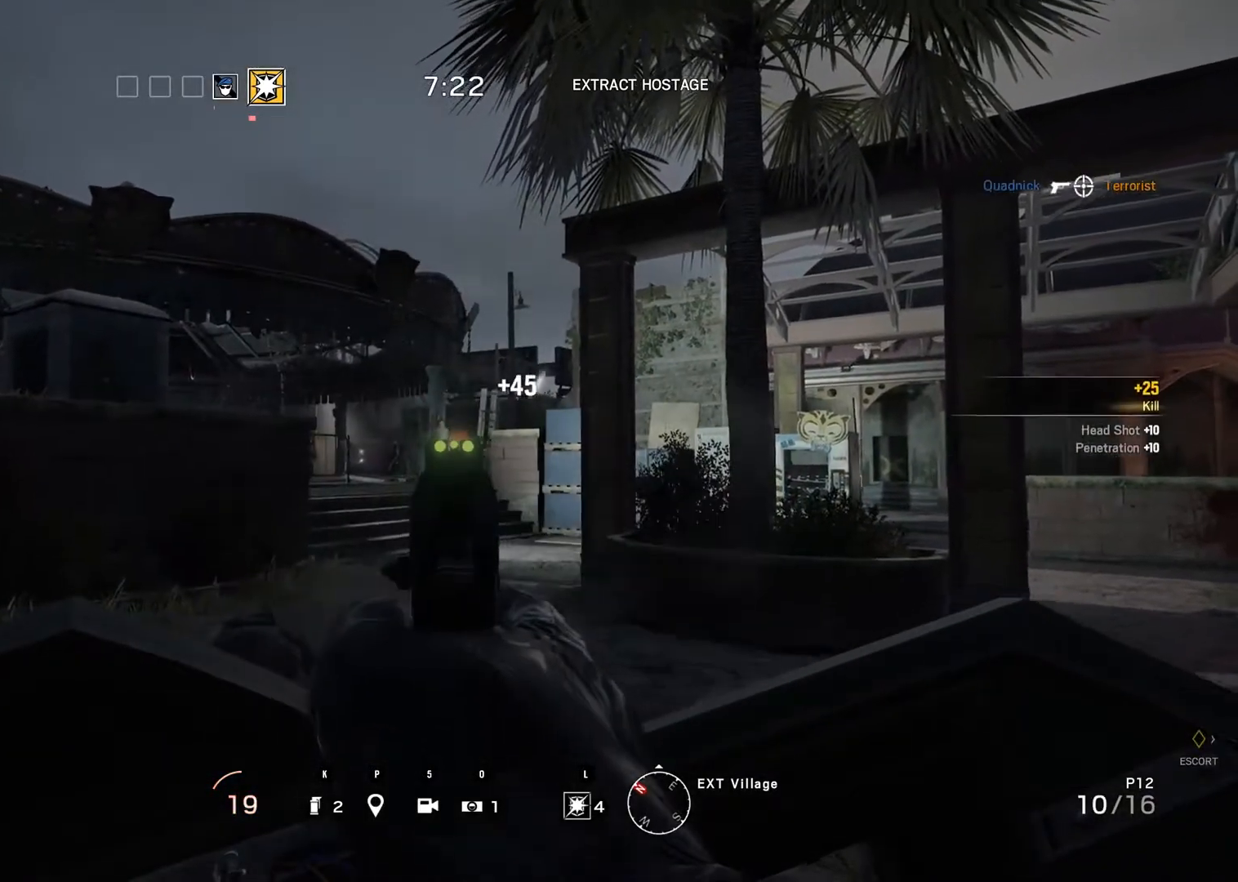
{"keys": [], "mouse": [], "events": []}
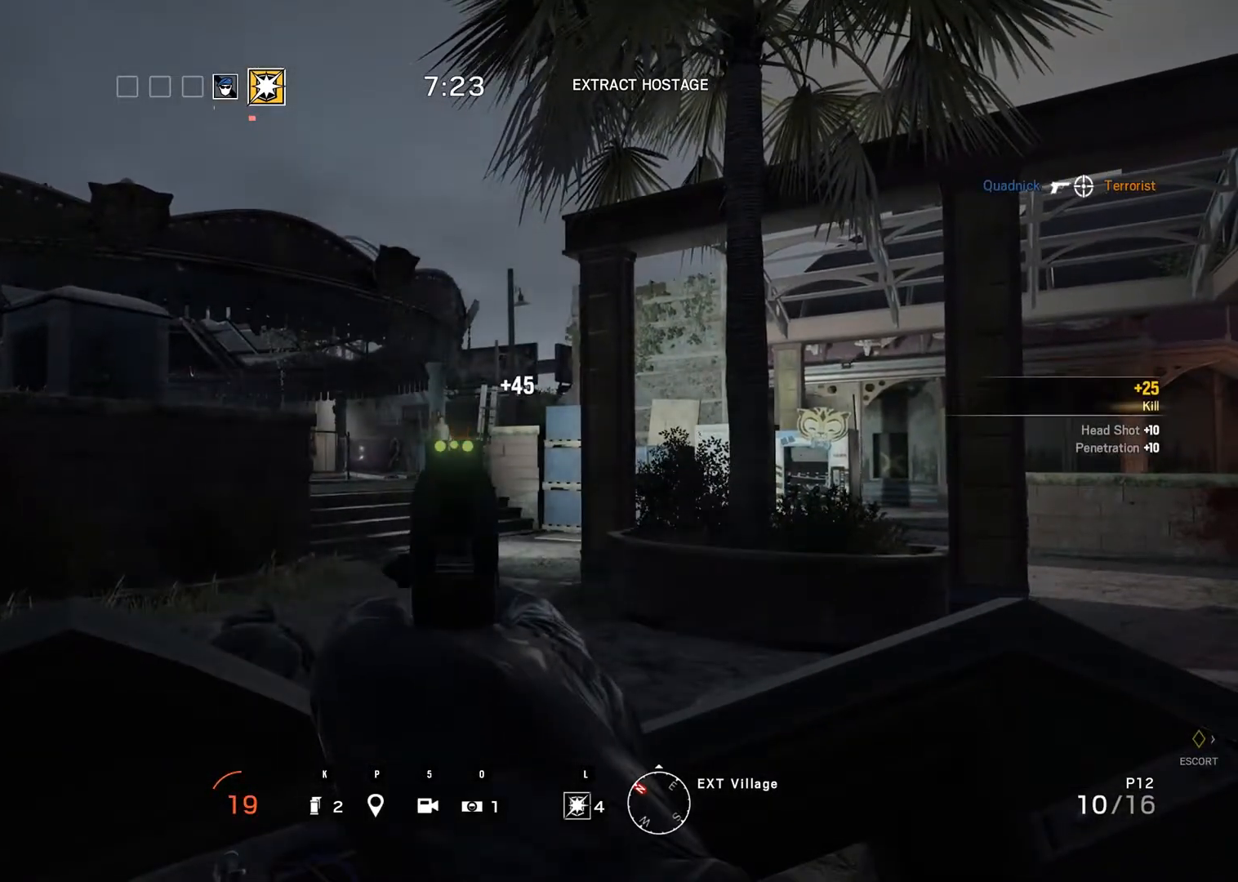
{"keys": [], "mouse": [], "events": [[383, "r", "down"], [483, "r", "up"]]}
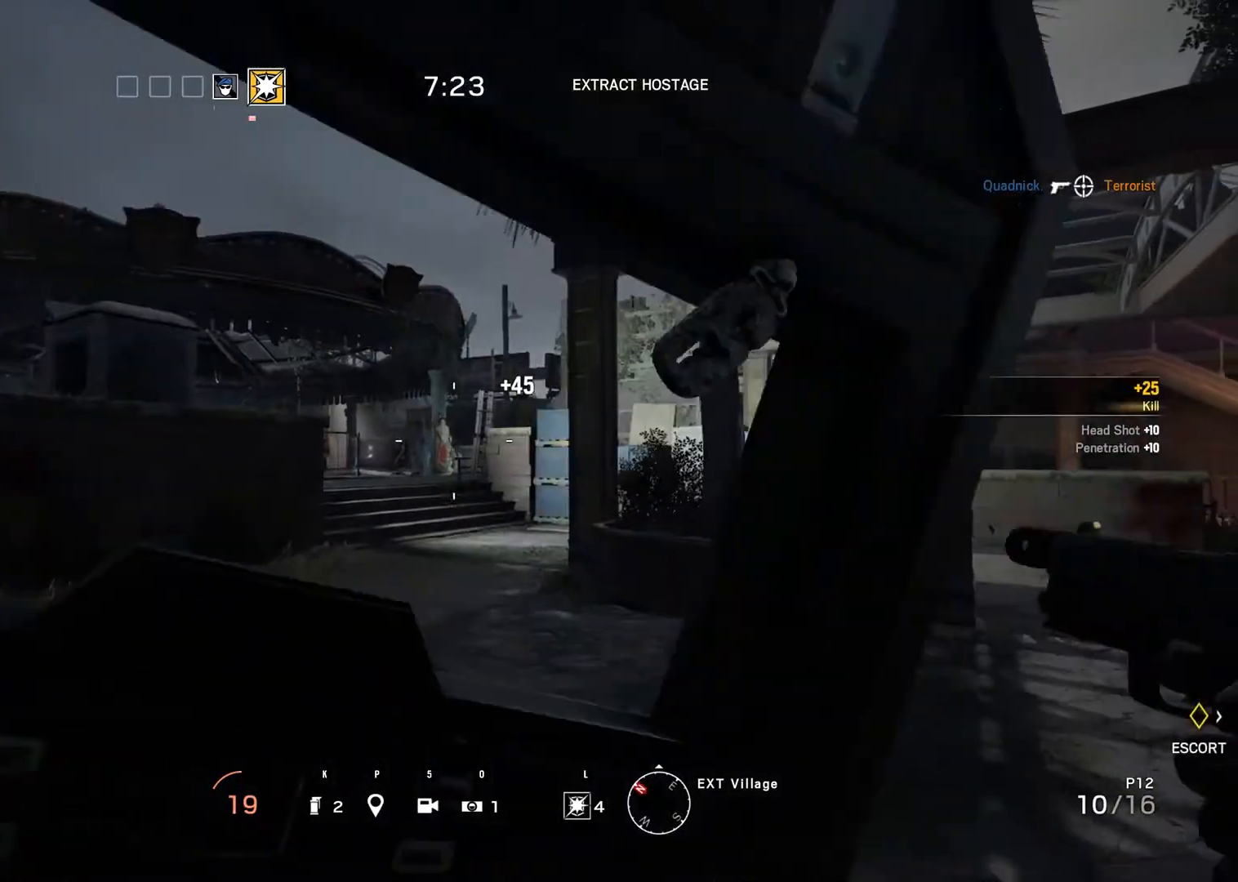
{"keys": ["b"], "mouse": [], "events": [[217, "b", "down"]]}
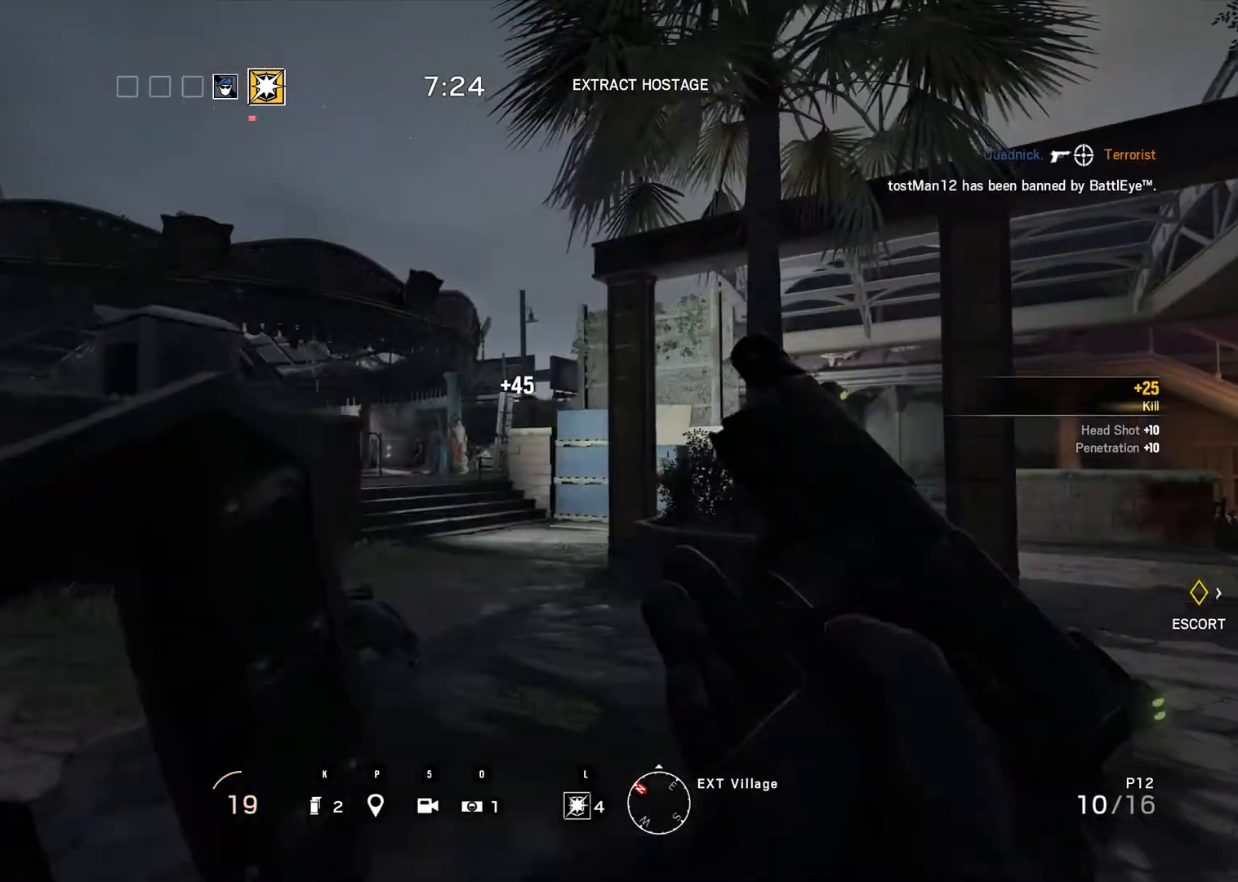
{"keys": ["b"], "mouse": [], "events": []}
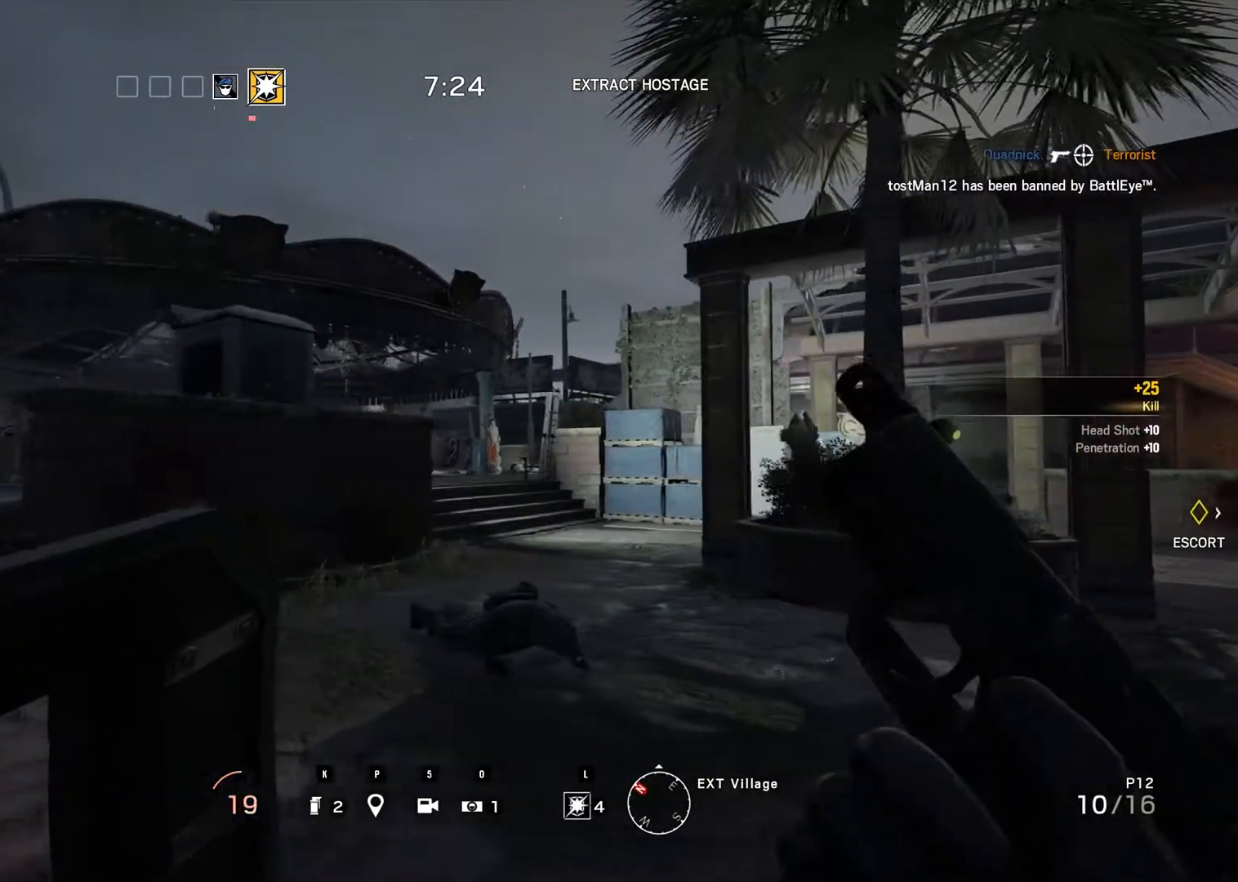
{"keys": [], "mouse": [], "events": [[400, "b", "up"]]}
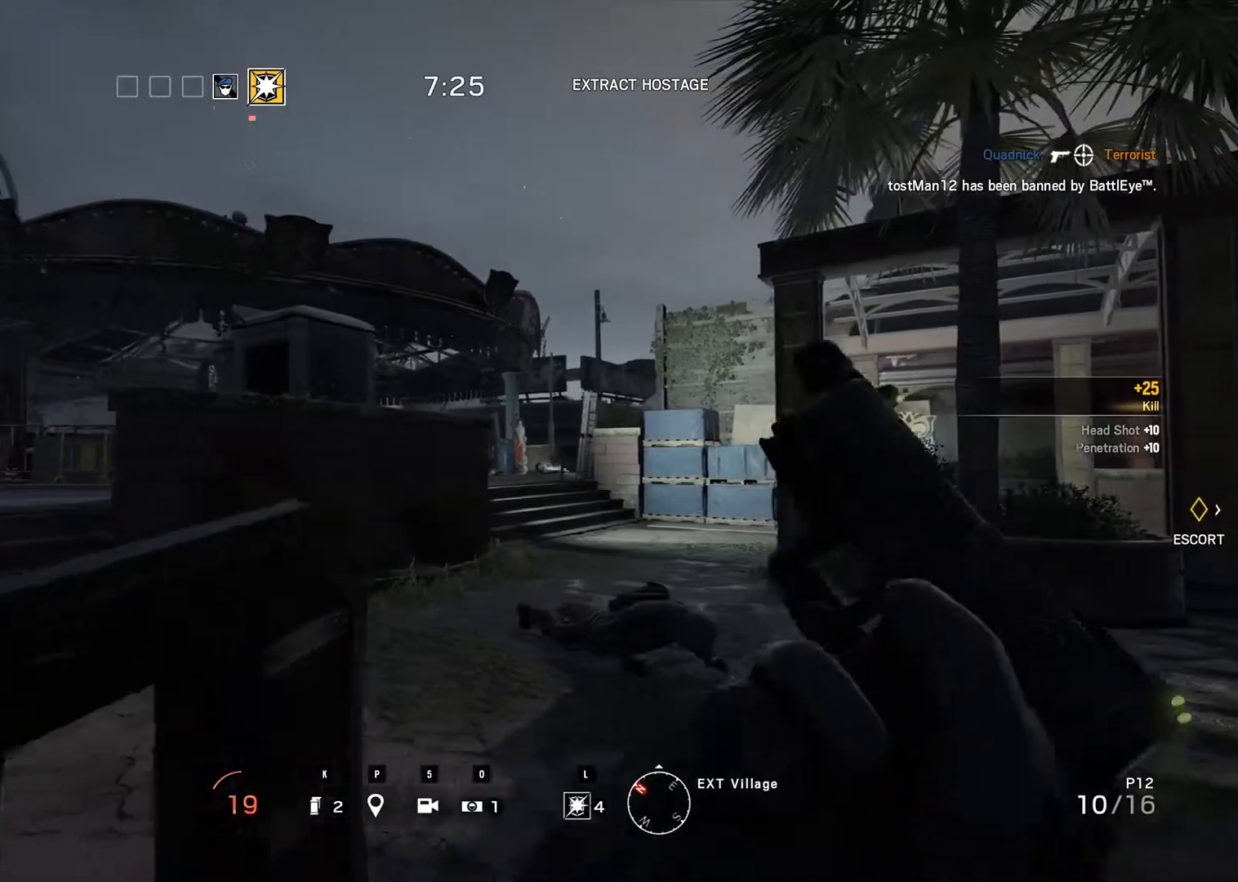
{"keys": ["ctrl_r"], "mouse": [], "events": [[367, "ctrl_r", "down"]]}
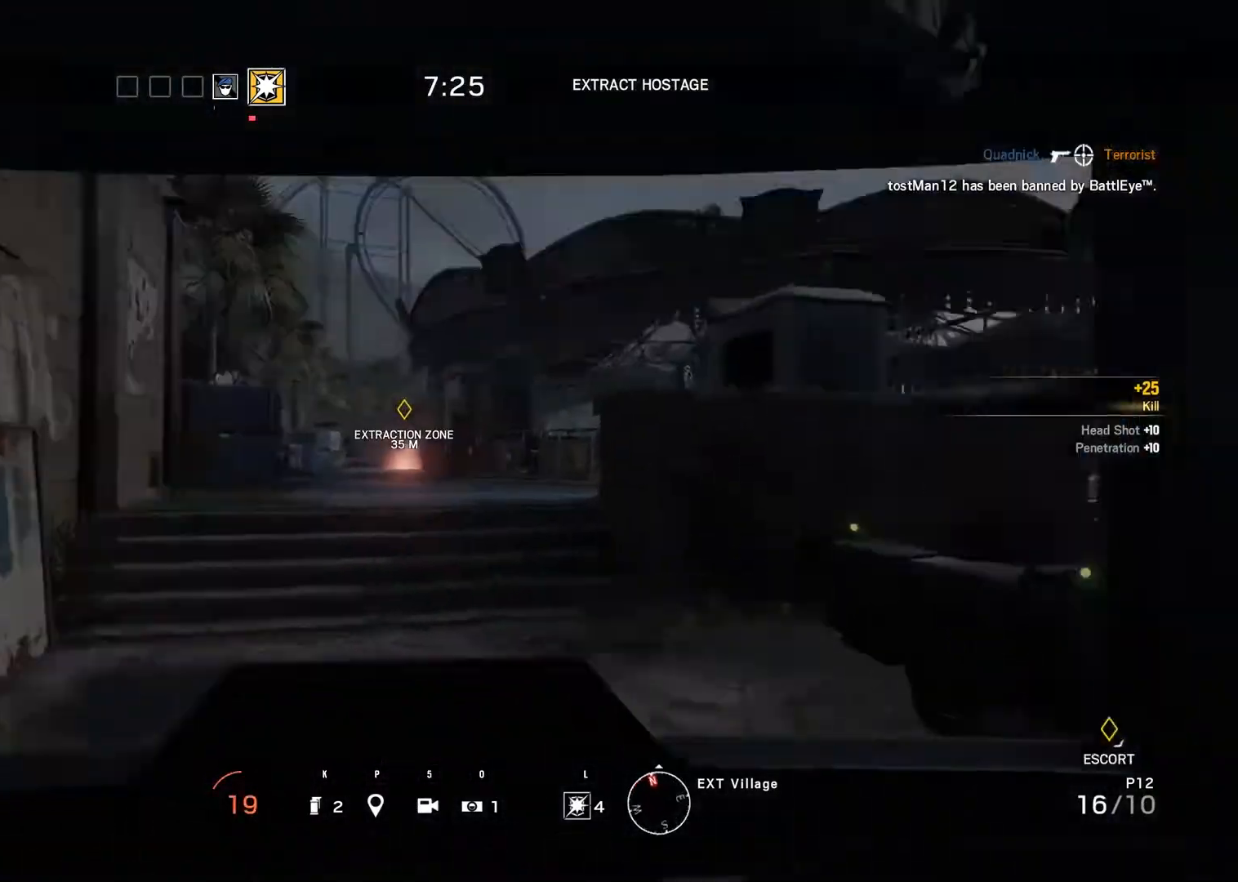
{"keys": ["ctrl_r"], "mouse": [], "events": []}
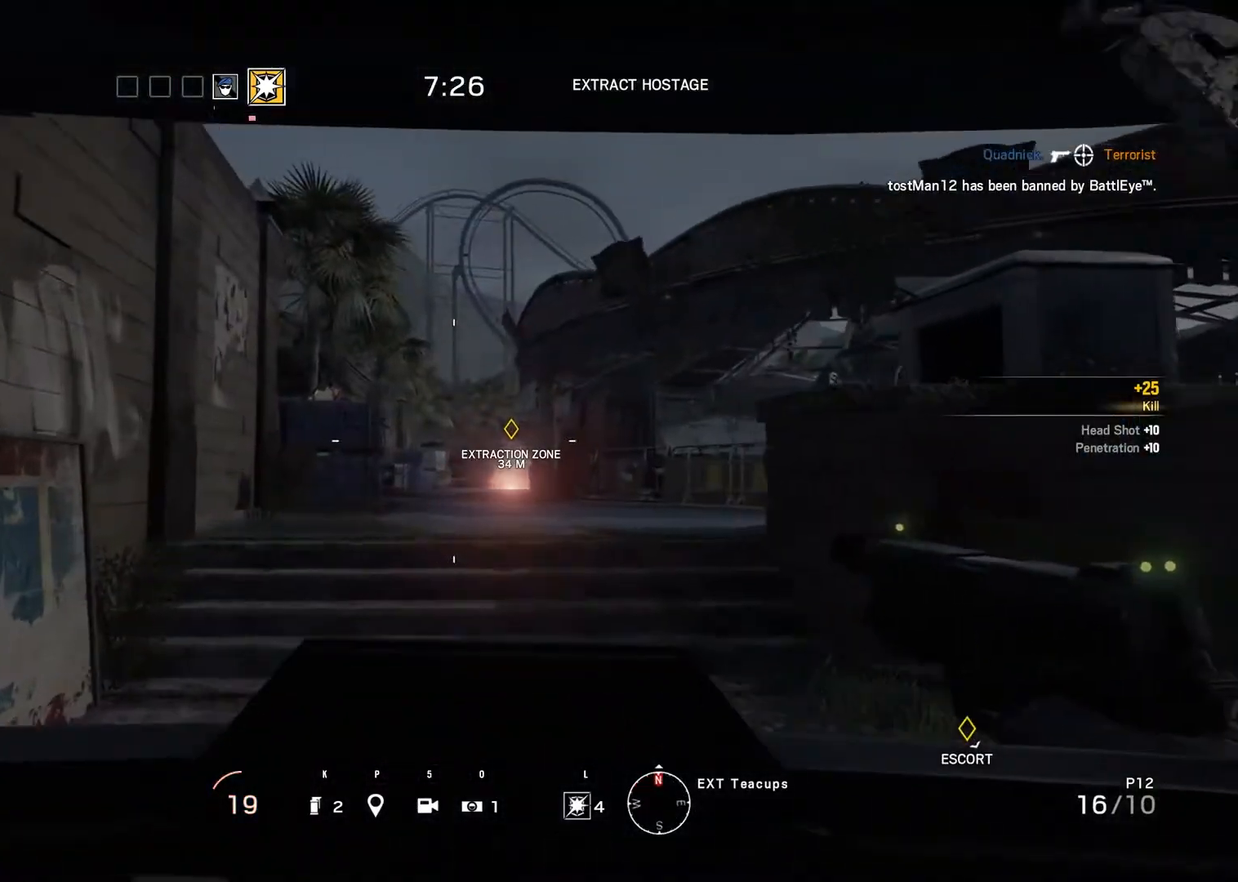
{"keys": ["ctrl_r"], "mouse": [], "events": []}
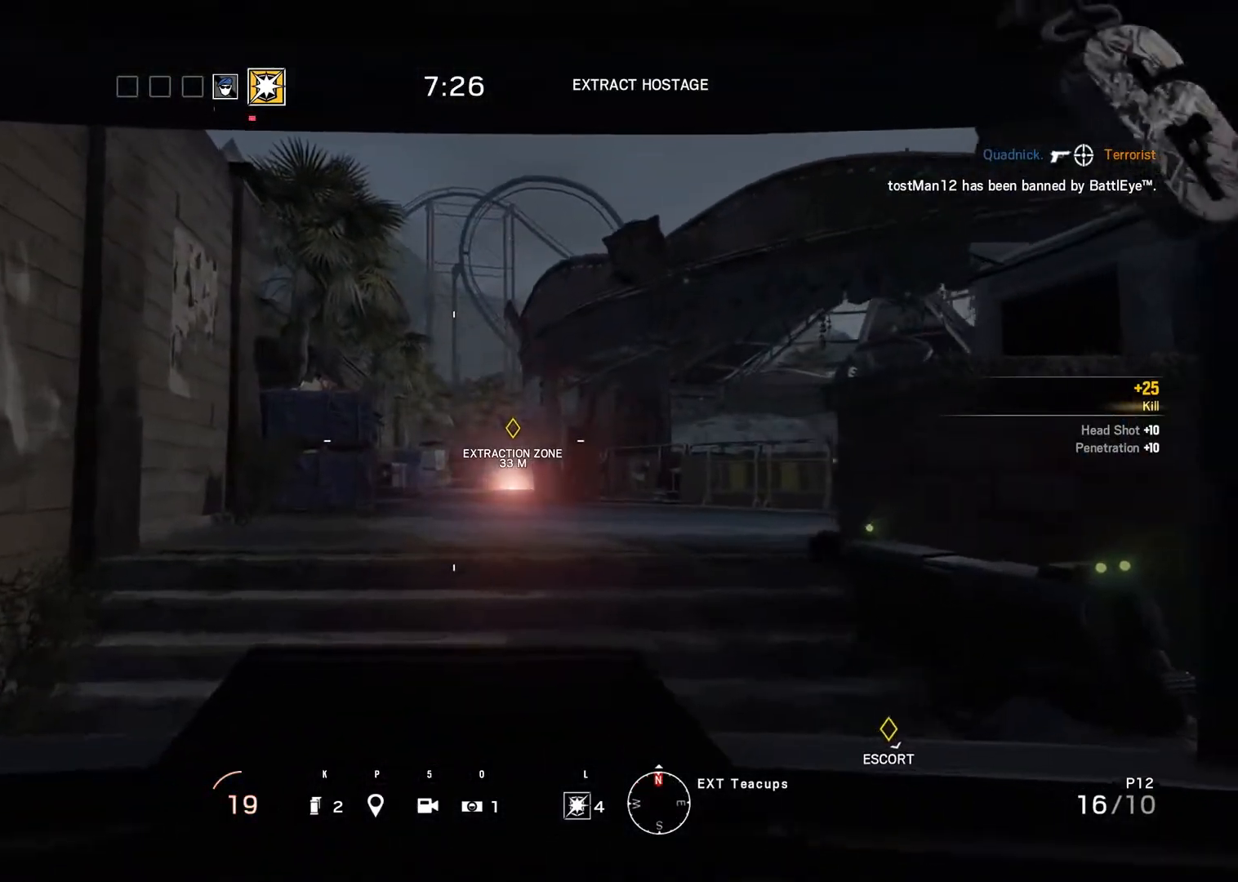
{"keys": ["ctrl_r"], "mouse": [], "events": []}
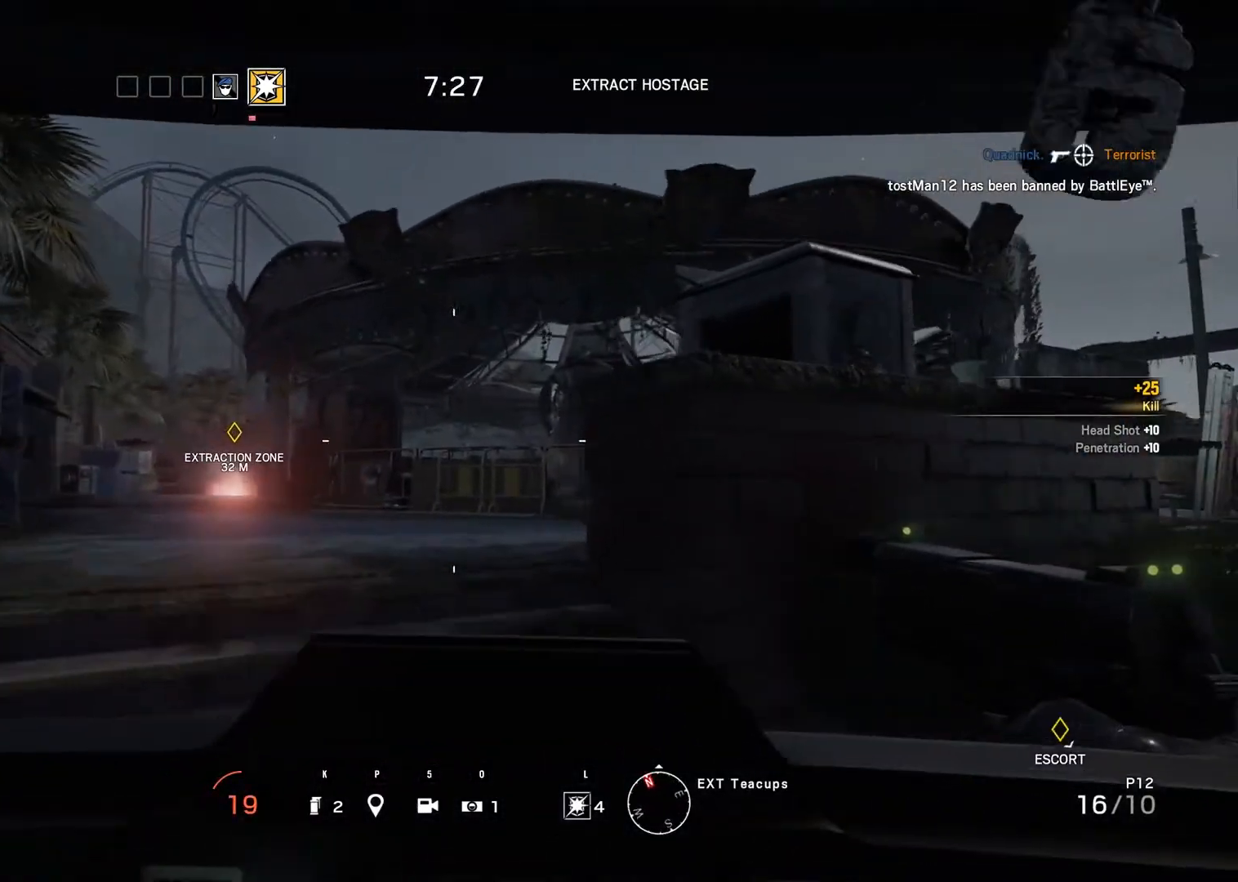
{"keys": [], "mouse": [], "events": [[433, "ctrl_r", "up"]]}
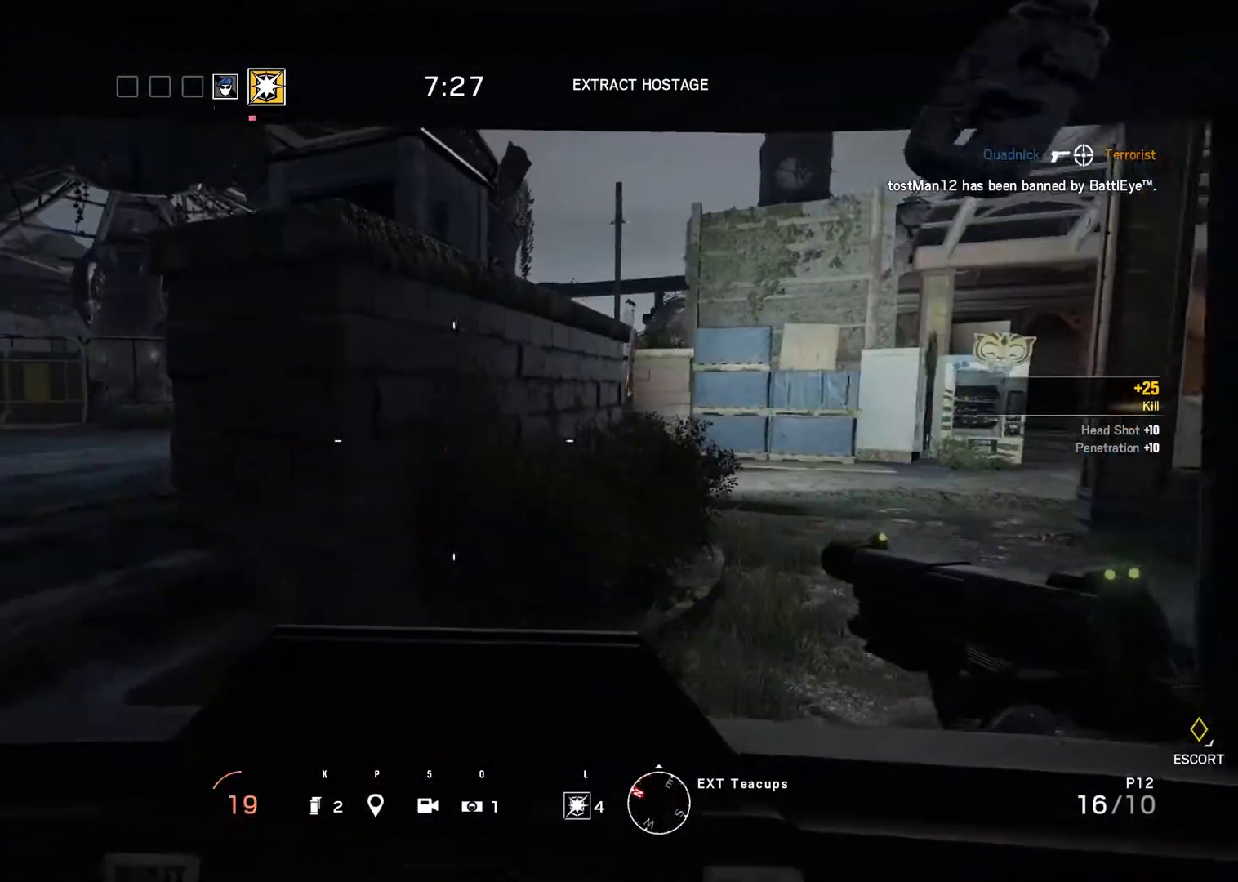
{"keys": ["left"], "mouse": [], "events": [[200, "left", "down"]]}
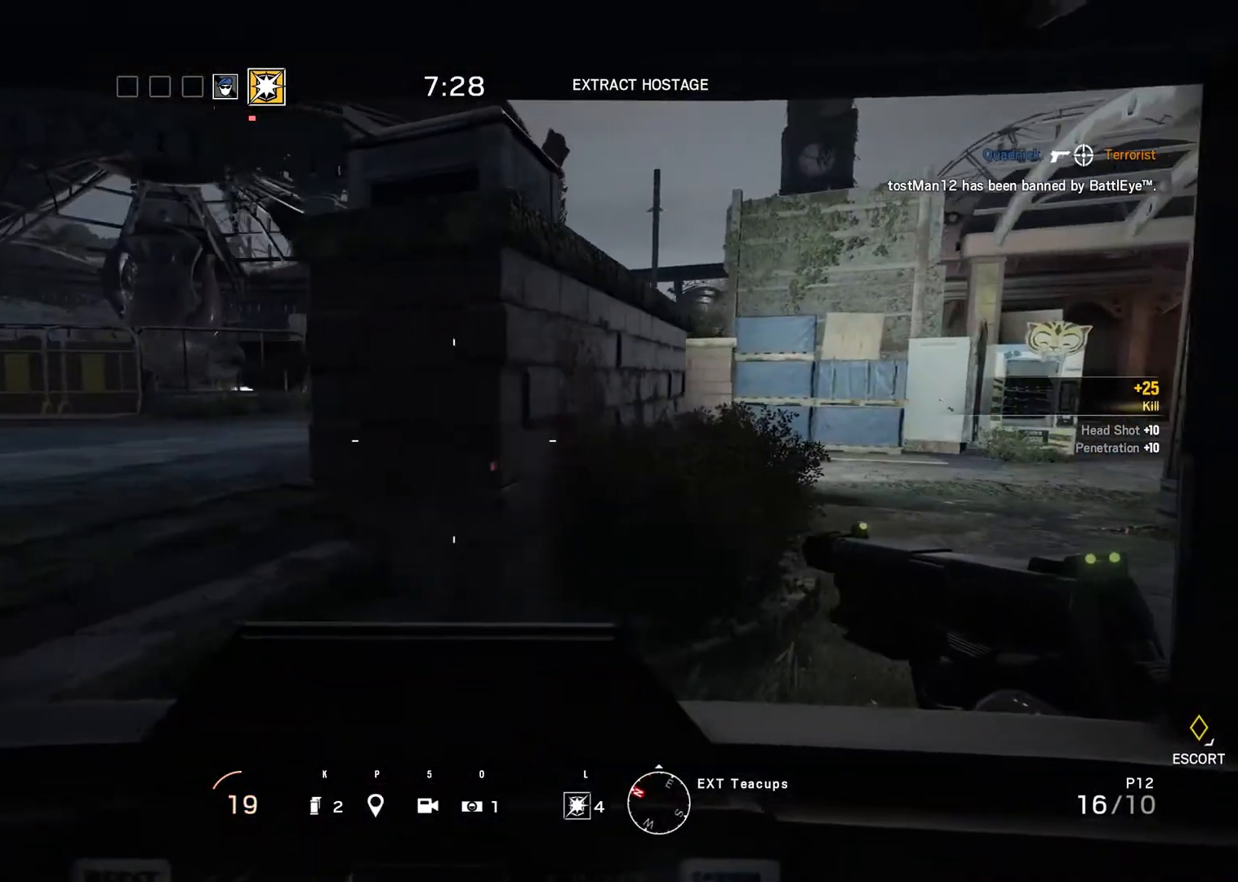
{"keys": ["left"], "mouse": [], "events": []}
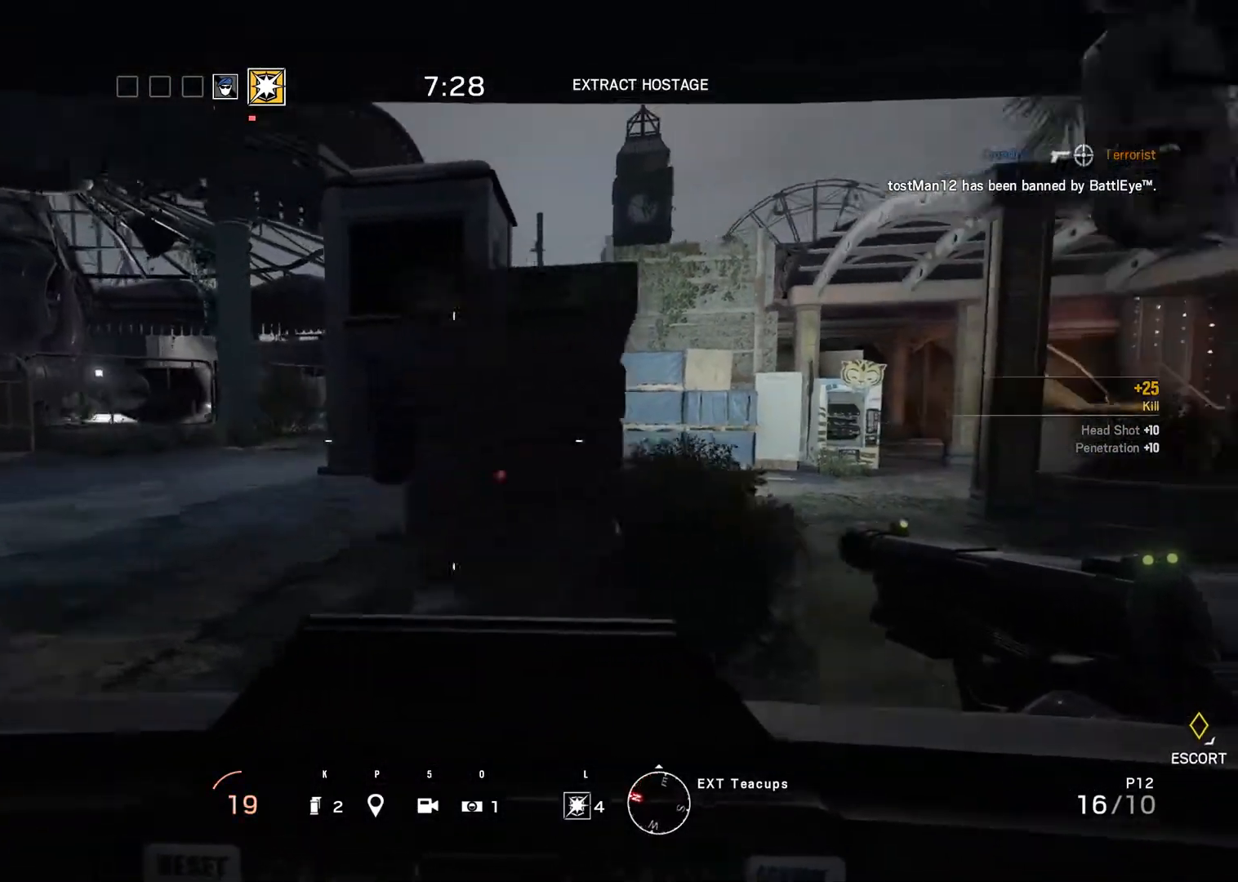
{"keys": ["left"], "mouse": [], "events": []}
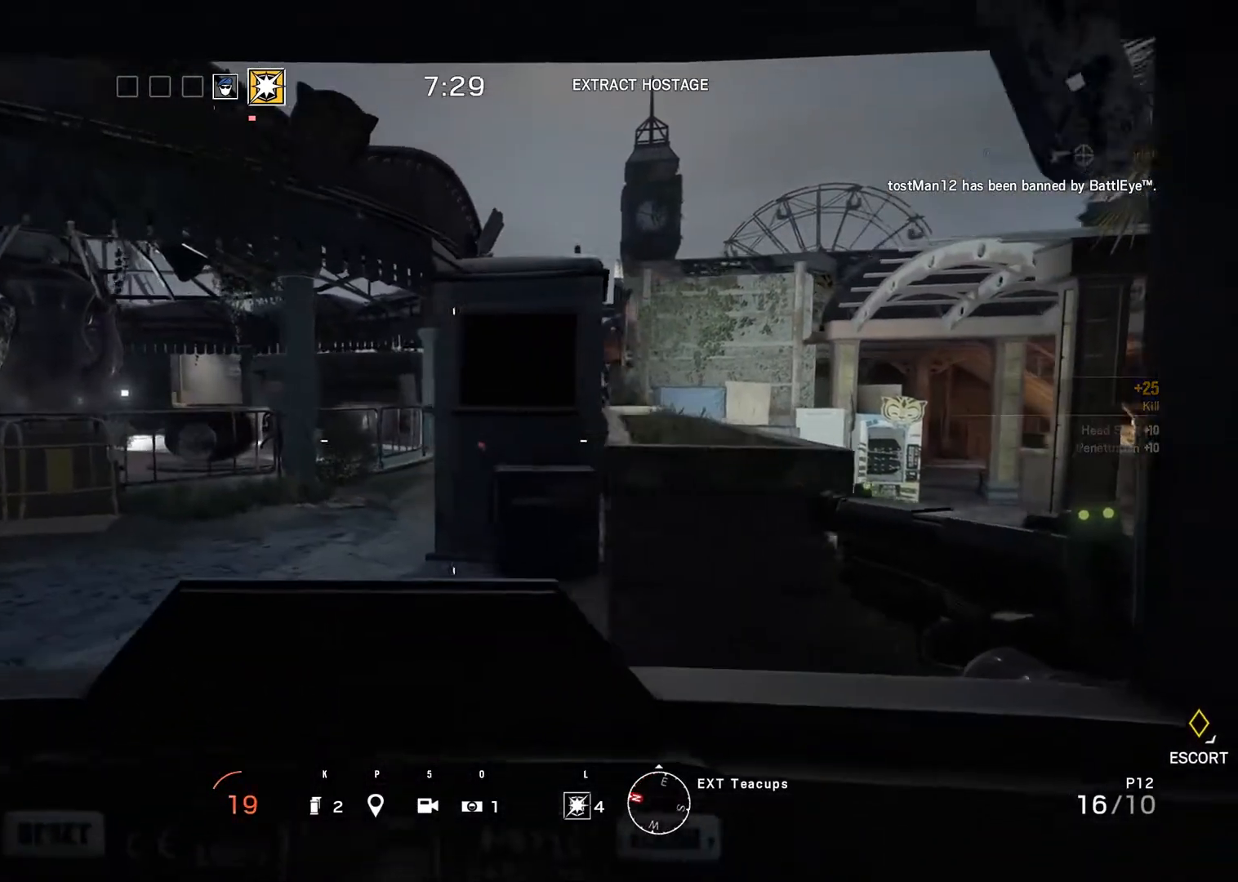
{"keys": [], "mouse": [], "events": [[483, "left", "up"]]}
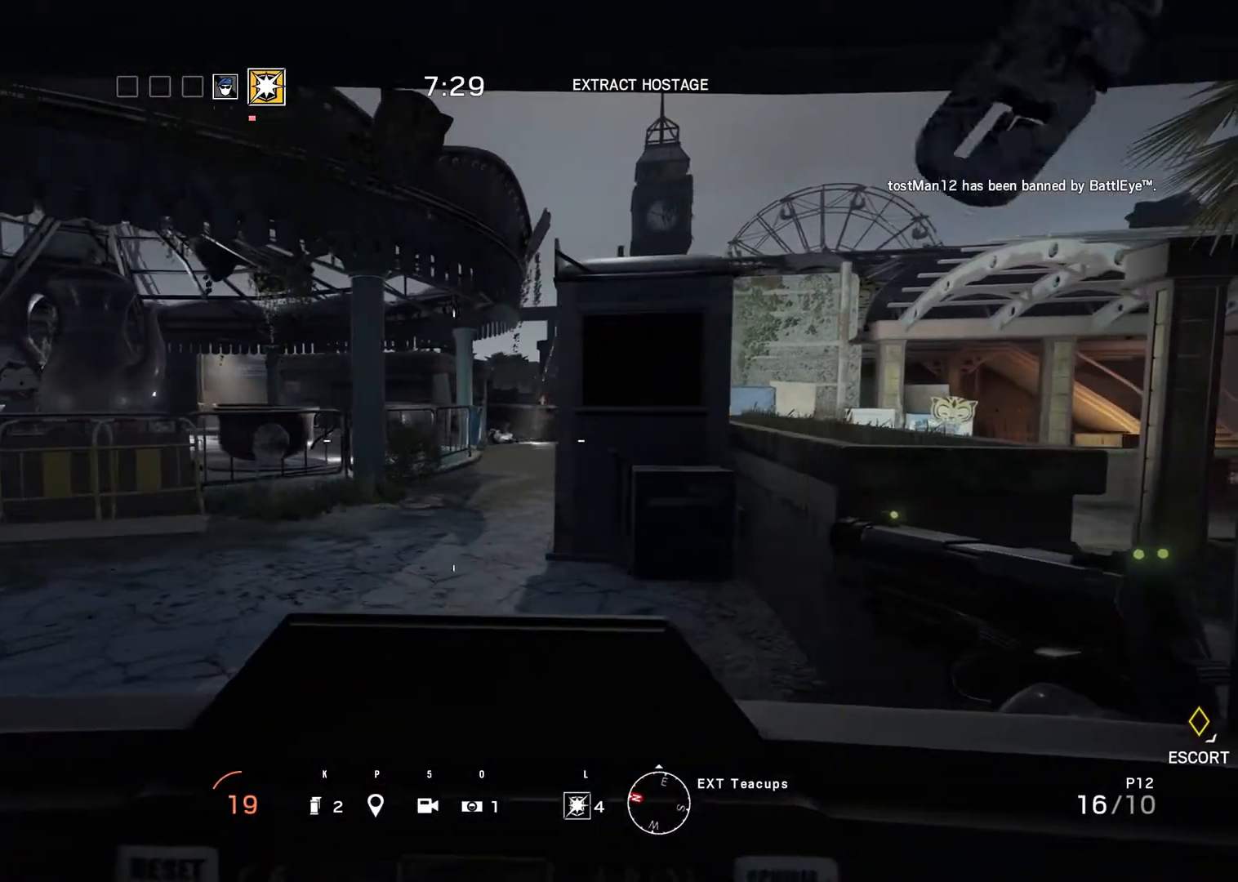
{"keys": [], "mouse": [], "events": []}
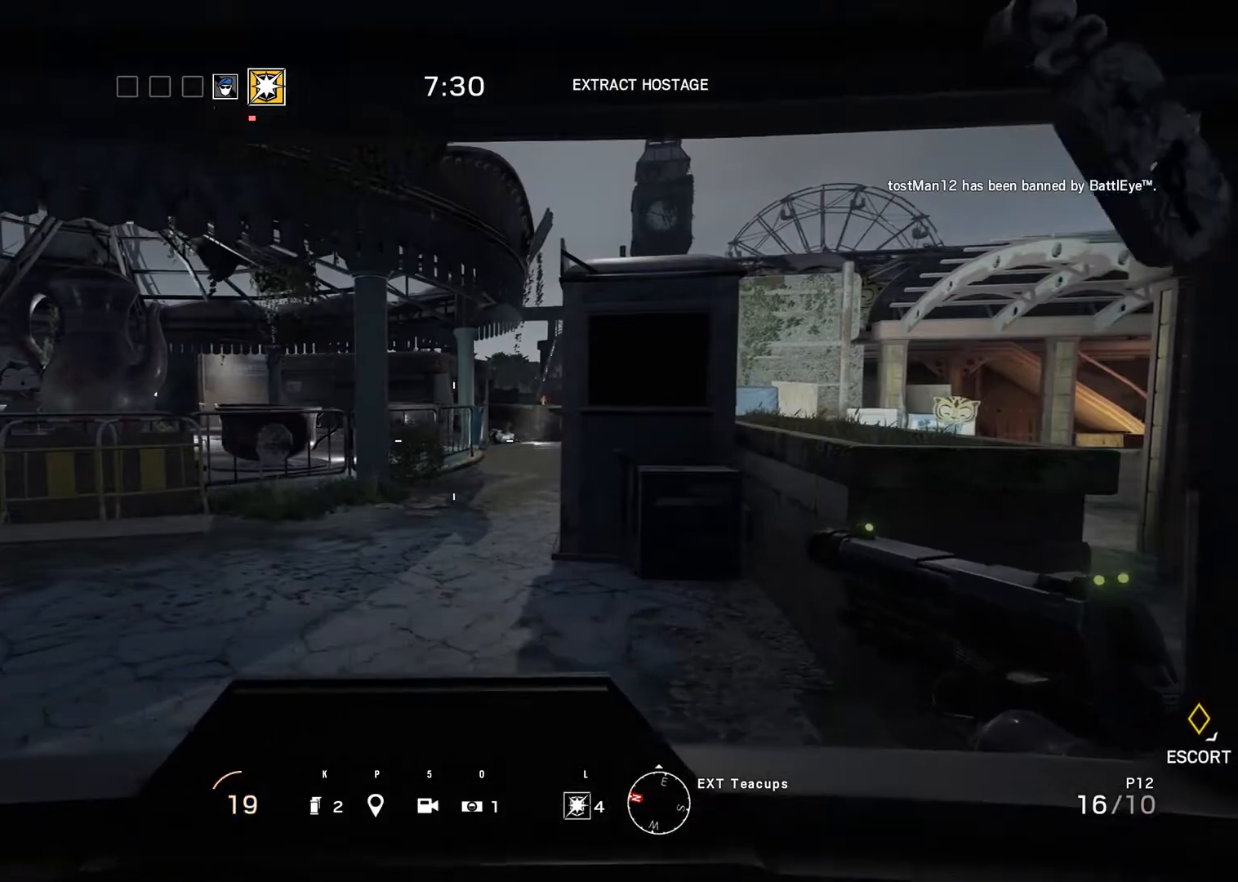
{"keys": ["b", "ctrl_r"], "mouse": [], "events": [[67, "ctrl_r", "down"], [333, "b", "down"]]}
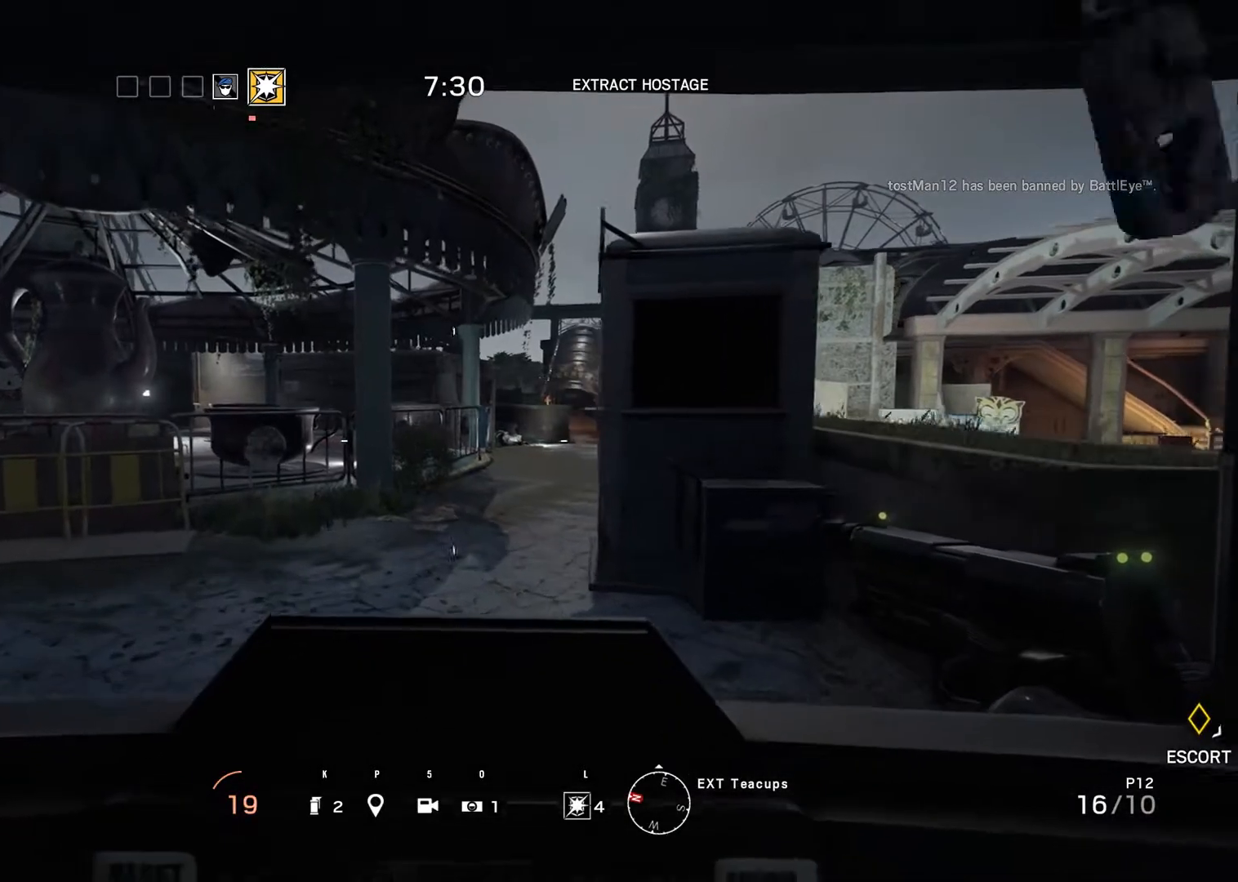
{"keys": ["b"], "mouse": [], "events": [[167, "ctrl_r", "up"]]}
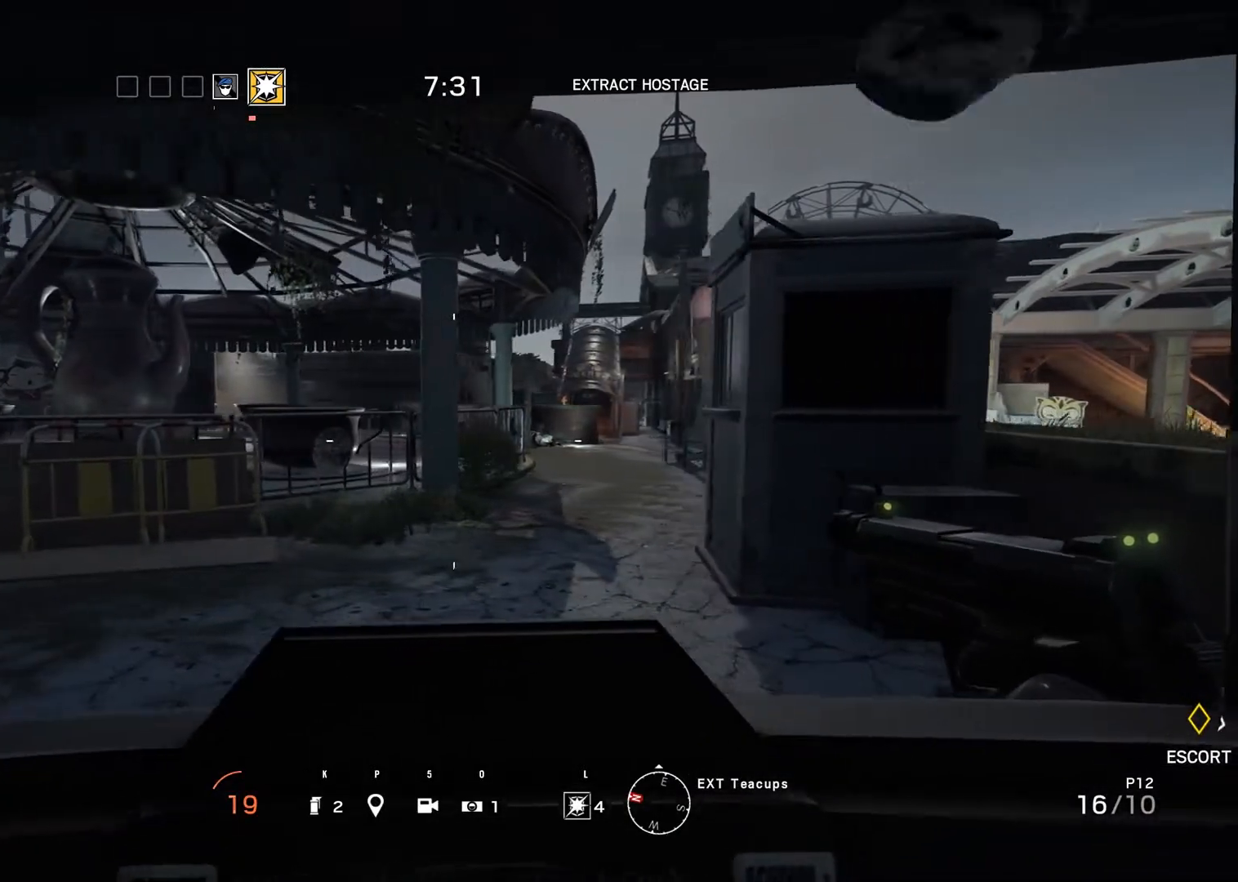
{"keys": ["b"], "mouse": [], "events": [[83, "ctrl_r", "down"], [317, "ctrl_r", "up"]]}
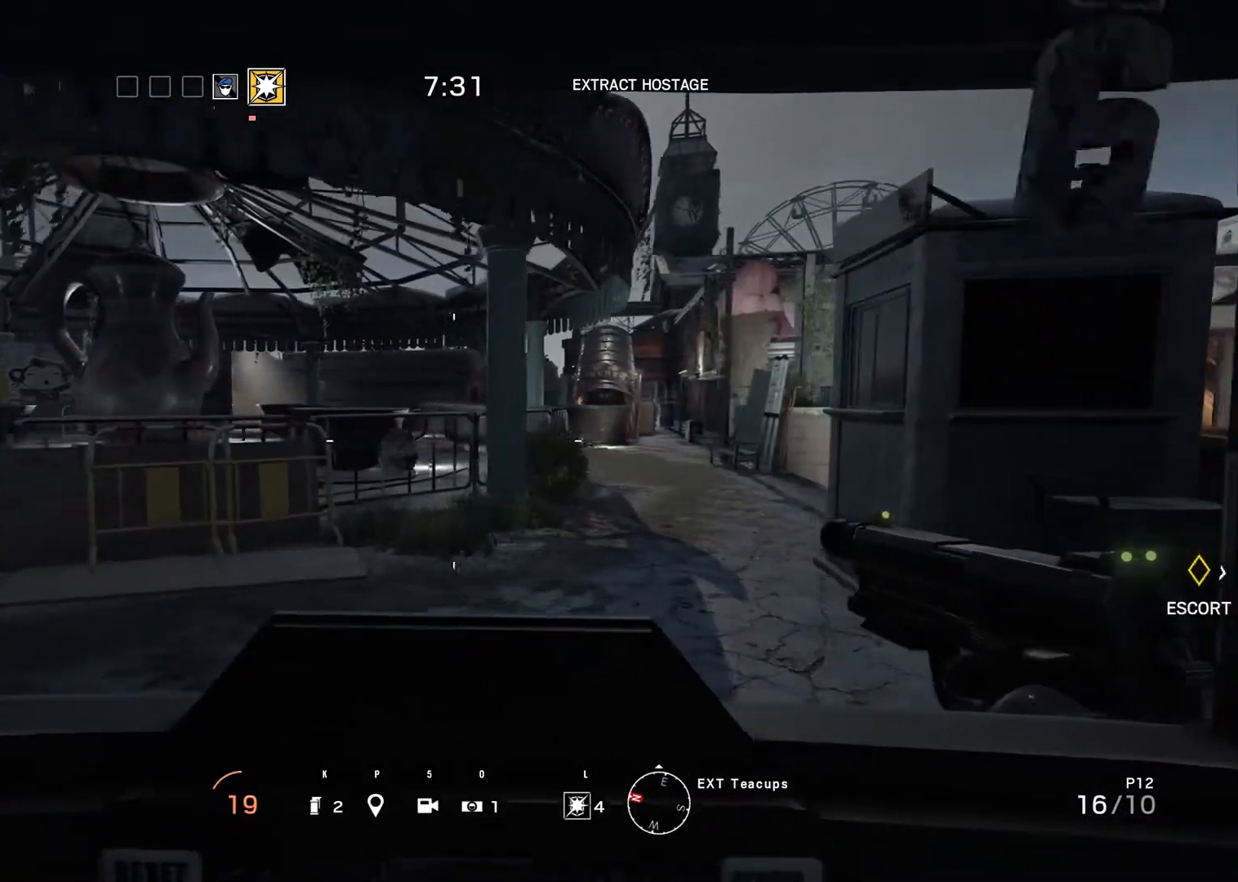
{"keys": ["b"], "mouse": [], "events": []}
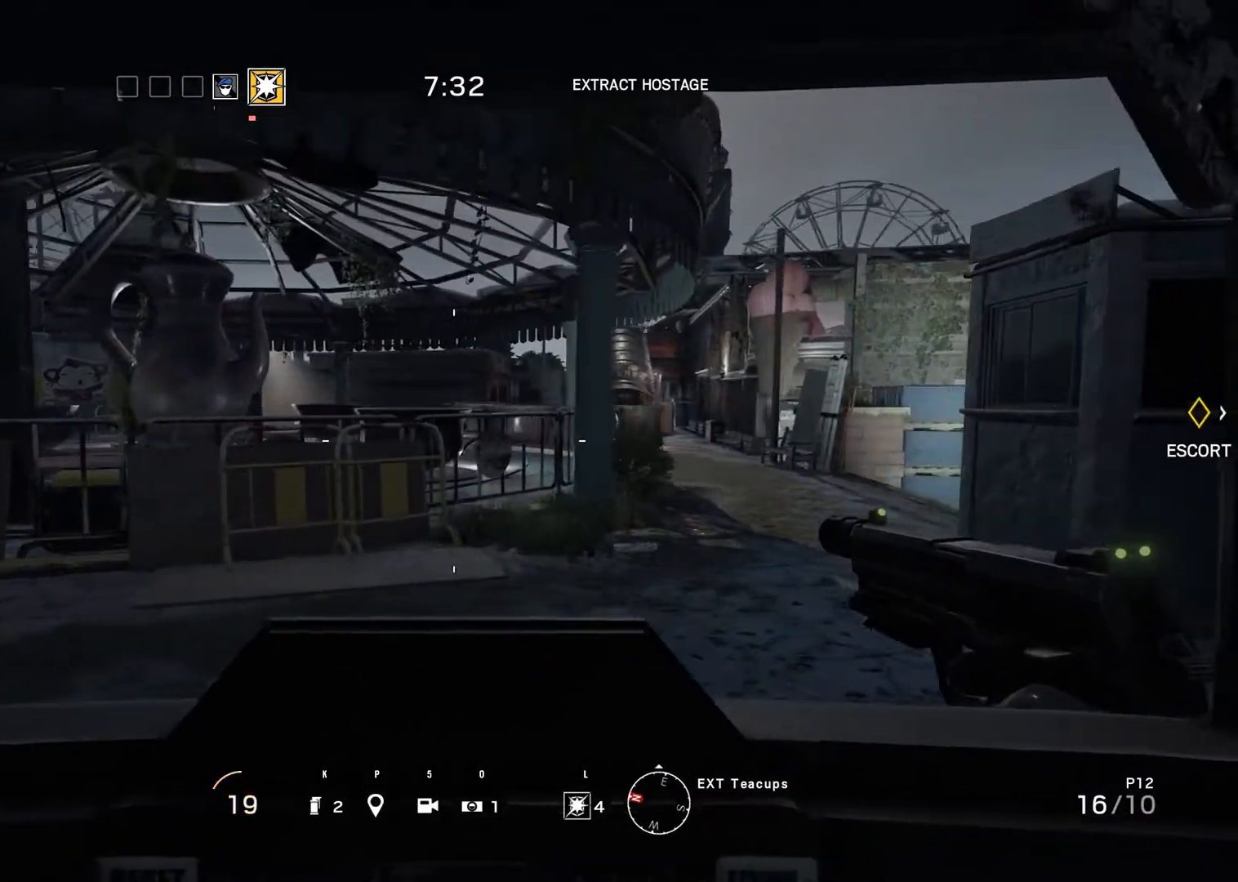
{"keys": [], "mouse": [], "events": [[217, "ctrl_r", "down"], [333, "ctrl_r", "up"], [483, "b", "up"]]}
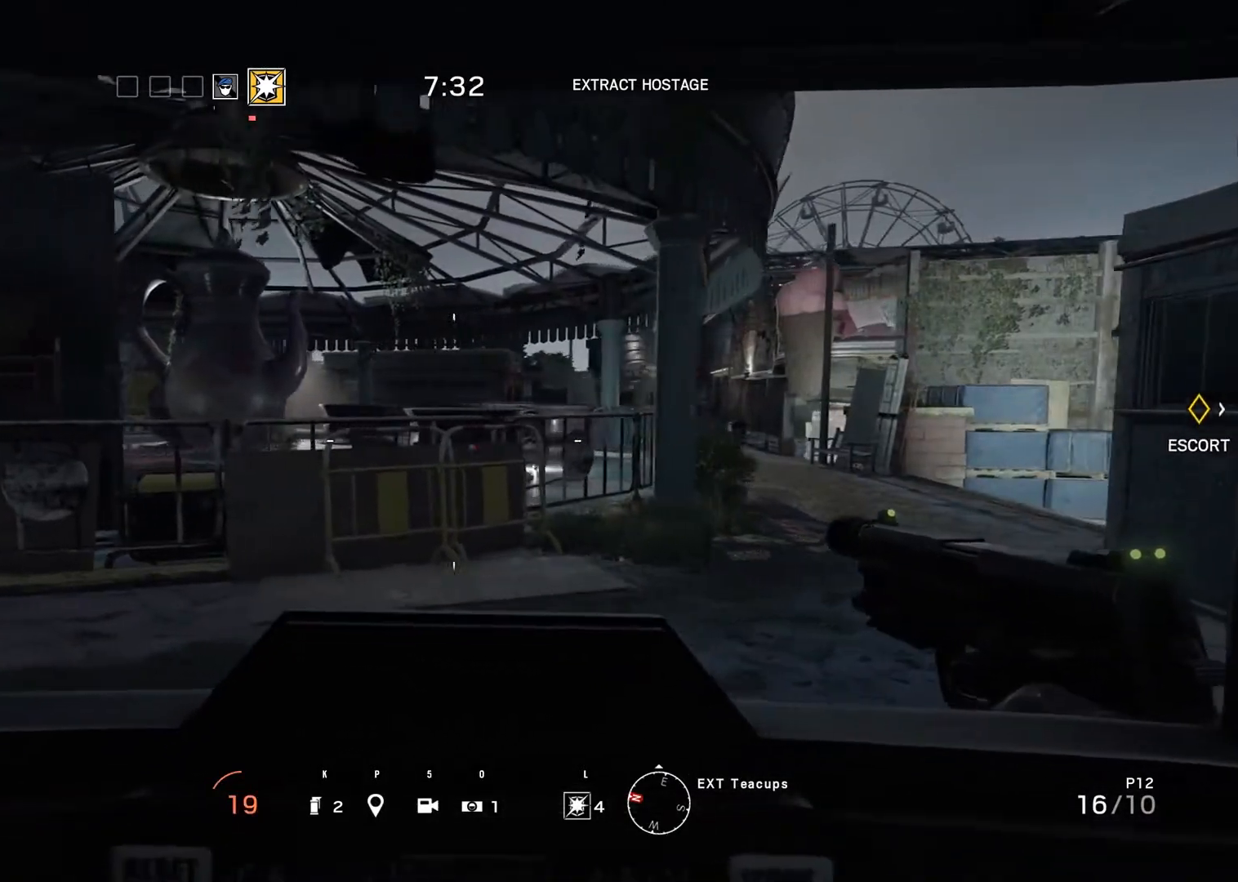
{"keys": ["ctrl_r"], "mouse": [], "events": [[450, "ctrl_r", "down"]]}
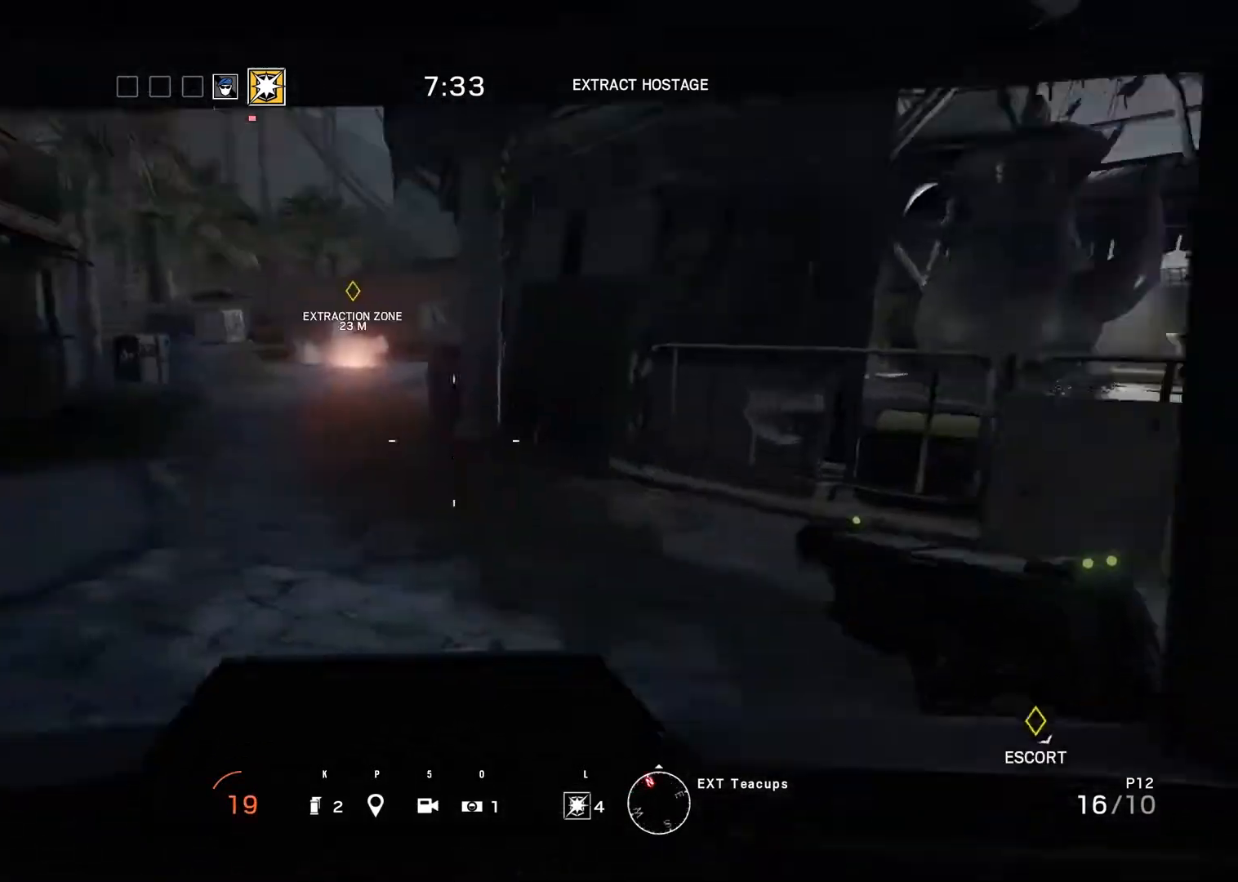
{"keys": ["ctrl_r"], "mouse": [], "events": []}
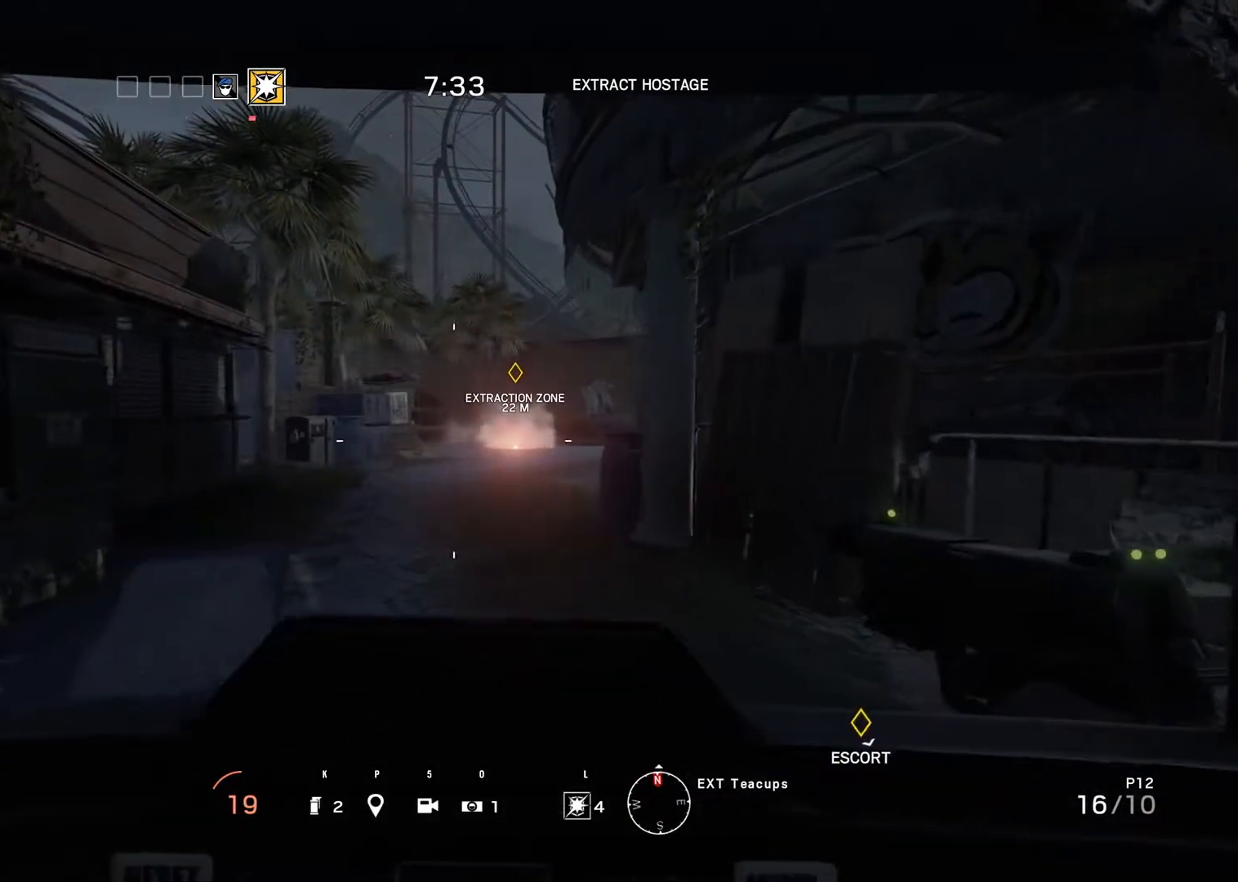
{"keys": ["ctrl_r"], "mouse": [], "events": []}
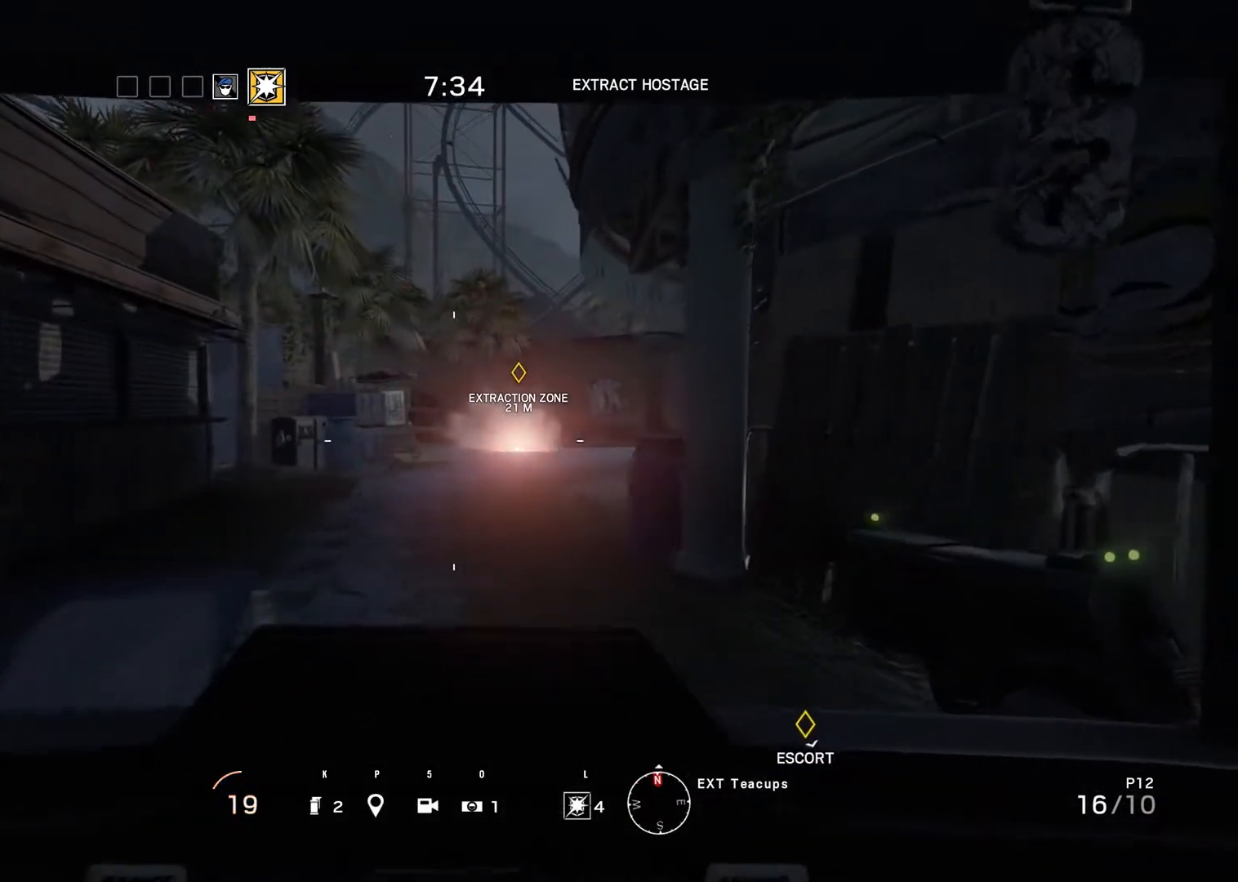
{"keys": [], "mouse": [], "events": [[267, "ctrl_r", "up"]]}
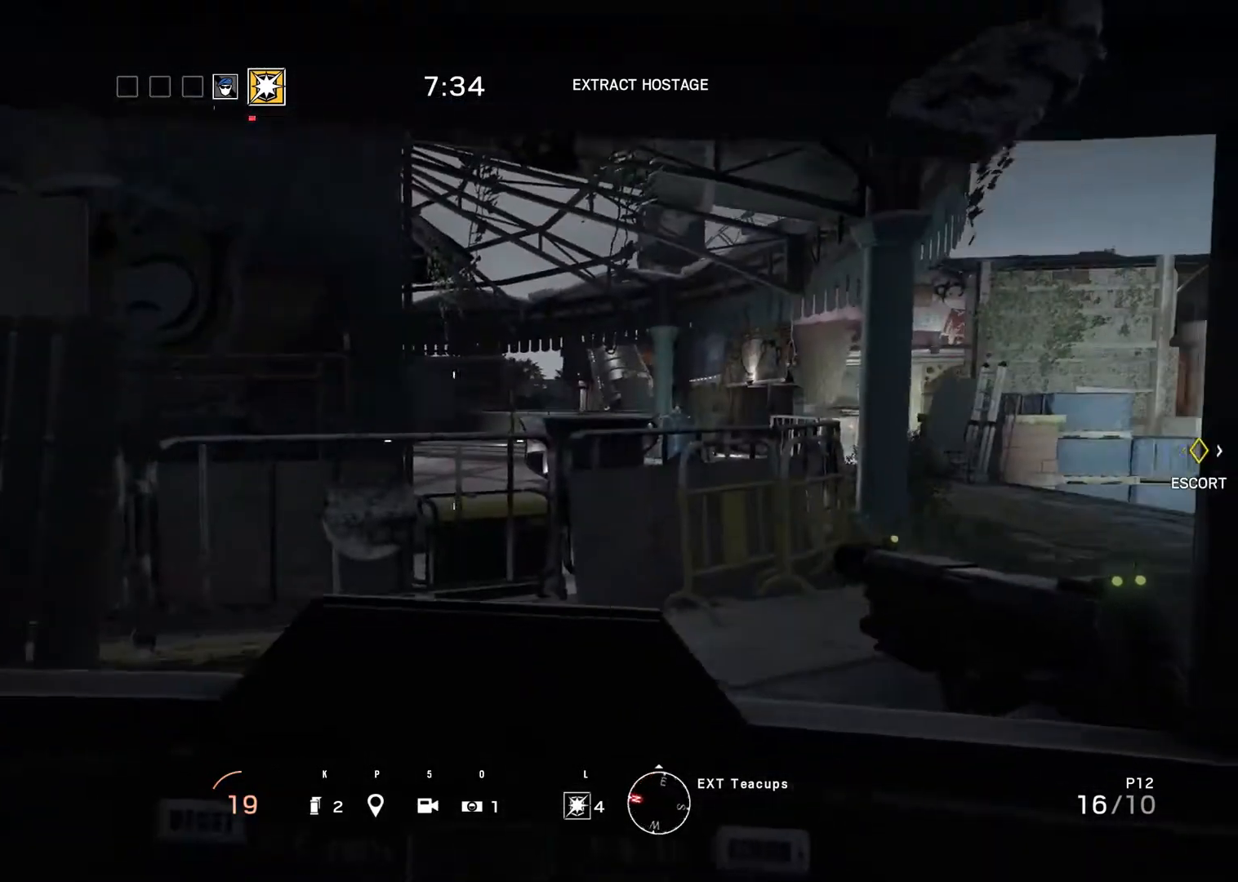
{"keys": ["left"], "mouse": [], "events": [[50, "left", "down"]]}
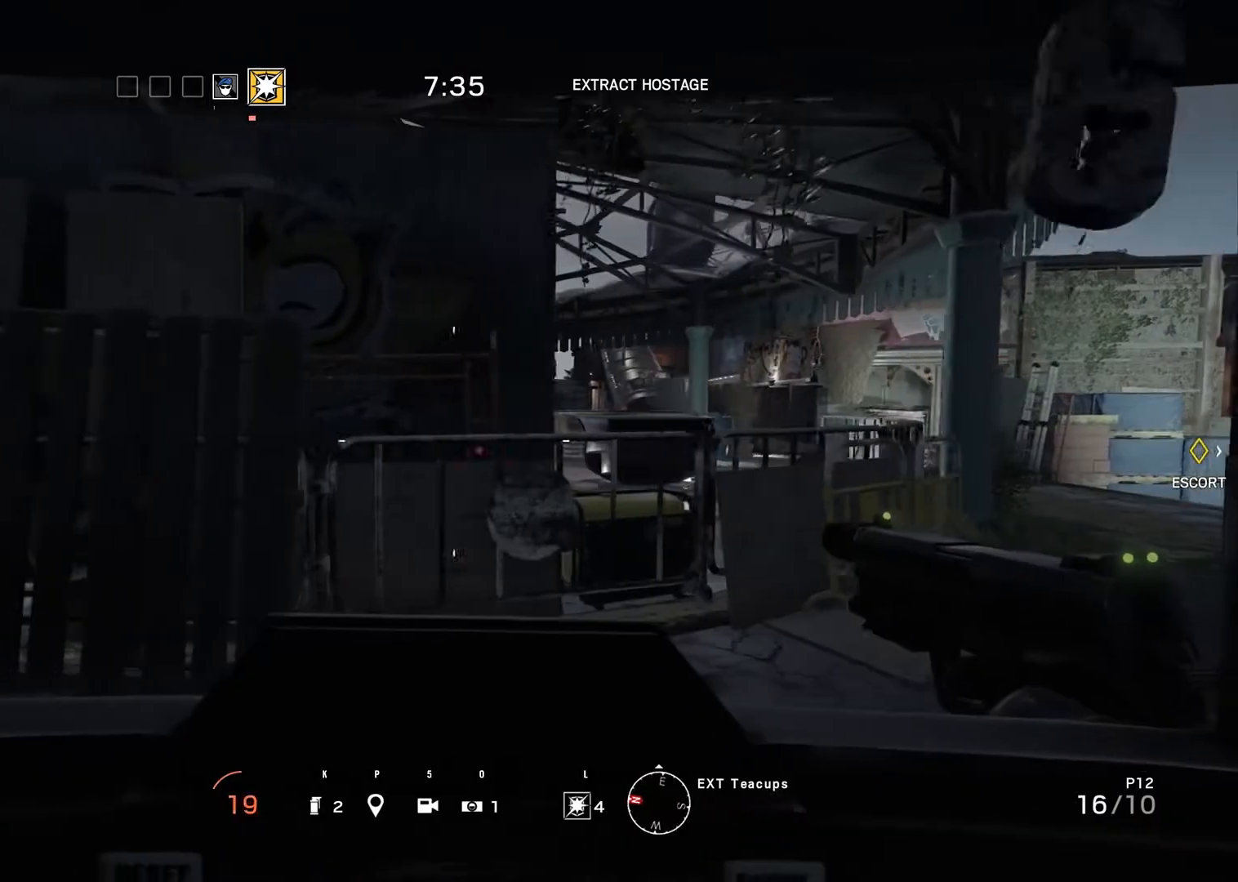
{"keys": ["left"], "mouse": [], "events": []}
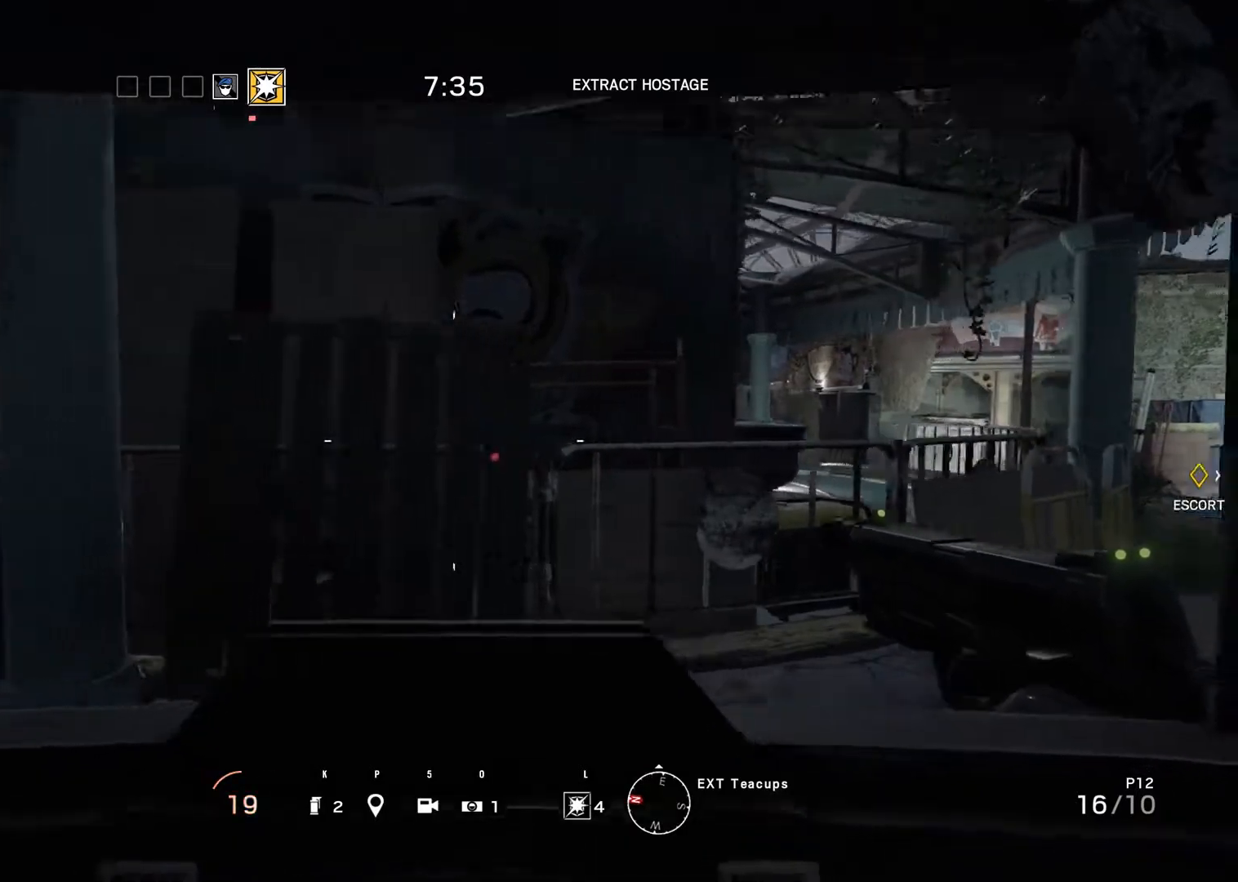
{"keys": ["left"], "mouse": [], "events": []}
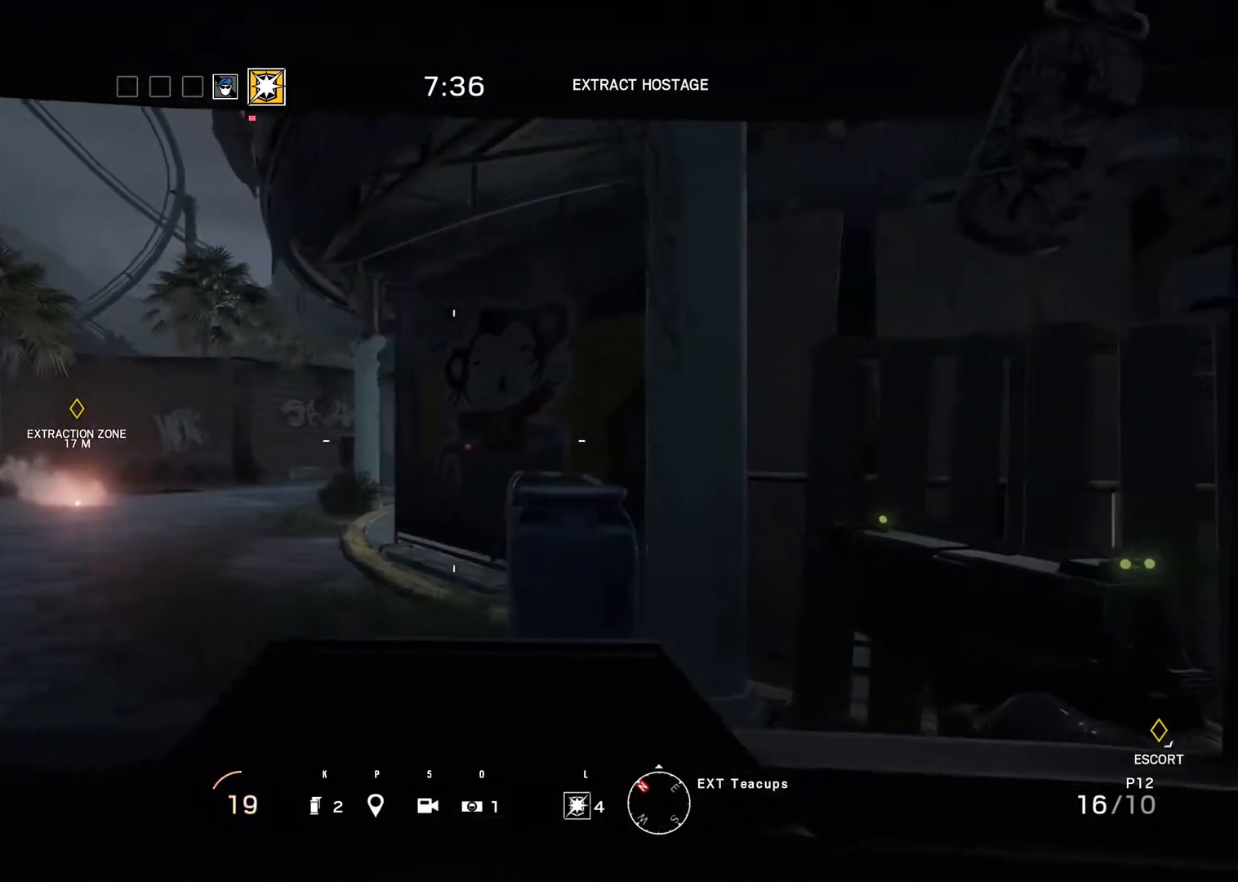
{"keys": ["left"], "mouse": [], "events": []}